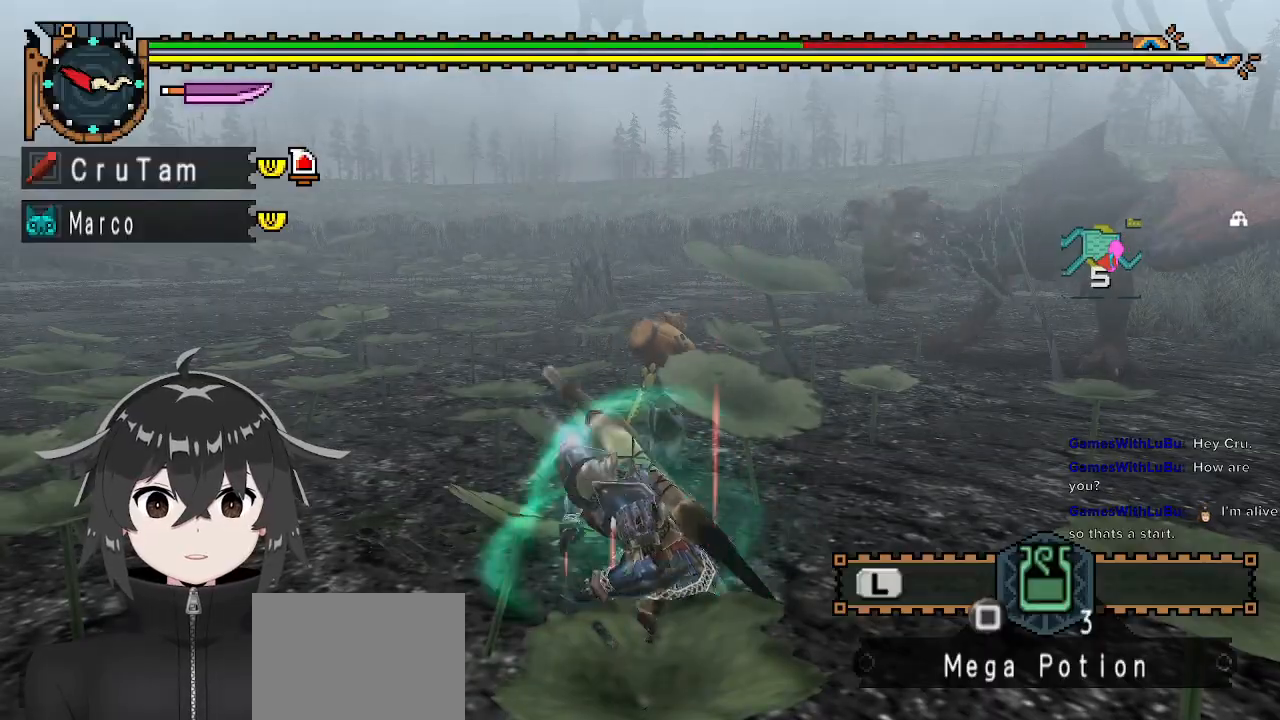
Gameplay with a controller (Xbox layout); each line is a JSON object with the inputs held at the frame after it. "events" lists button and stick changes between this image and that frame as [ms after this image, input, new state], when the widget could be followed in between.
{"buttons": ["R1"], "left_stick": "left", "right_stick": "center", "events": [[100, "left_stick", "left"], [300, "R1", "down"]]}
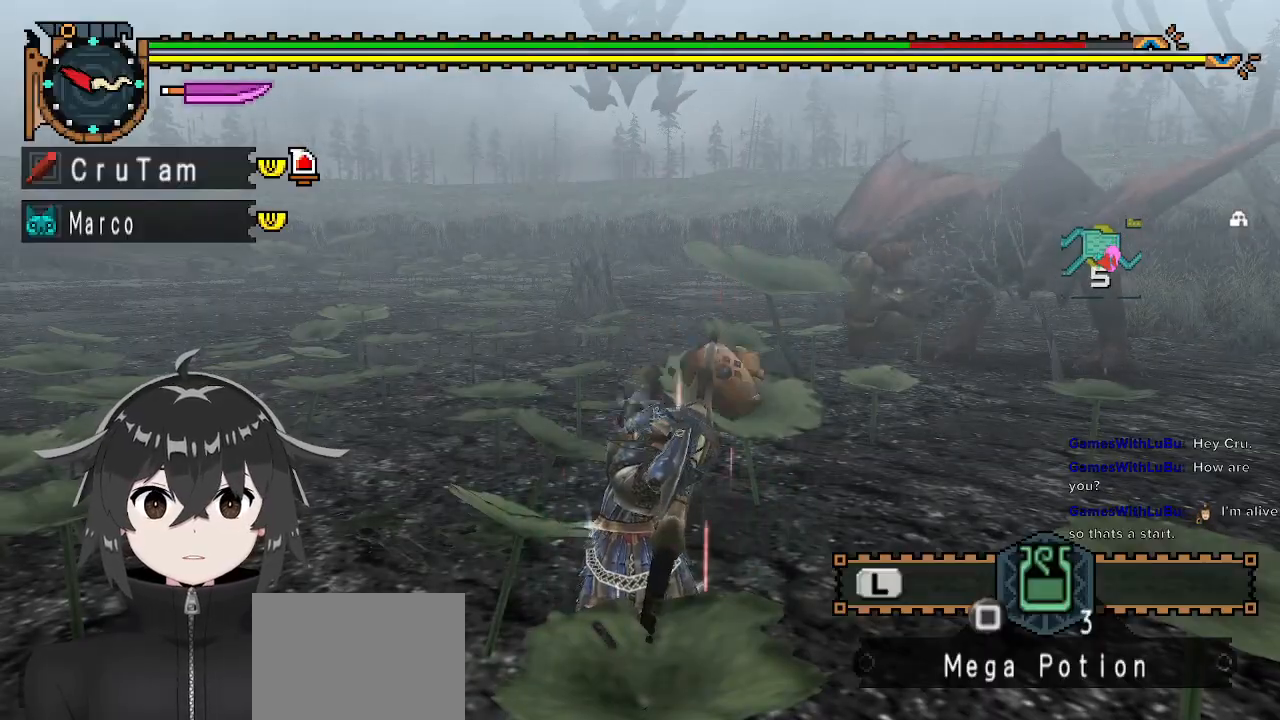
{"buttons": ["R1"], "left_stick": "left", "right_stick": "center", "events": []}
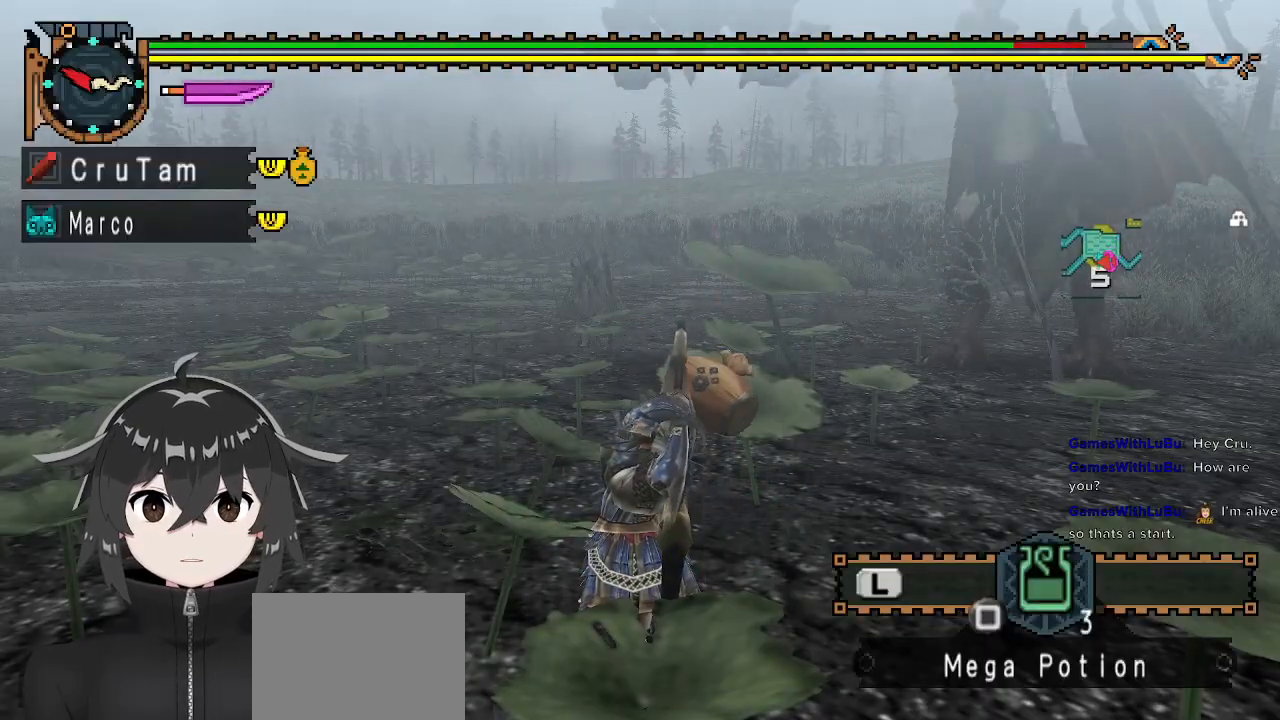
{"buttons": ["A"], "left_stick": "left", "right_stick": "center", "events": [[300, "R1", "up"], [467, "A", "down"]]}
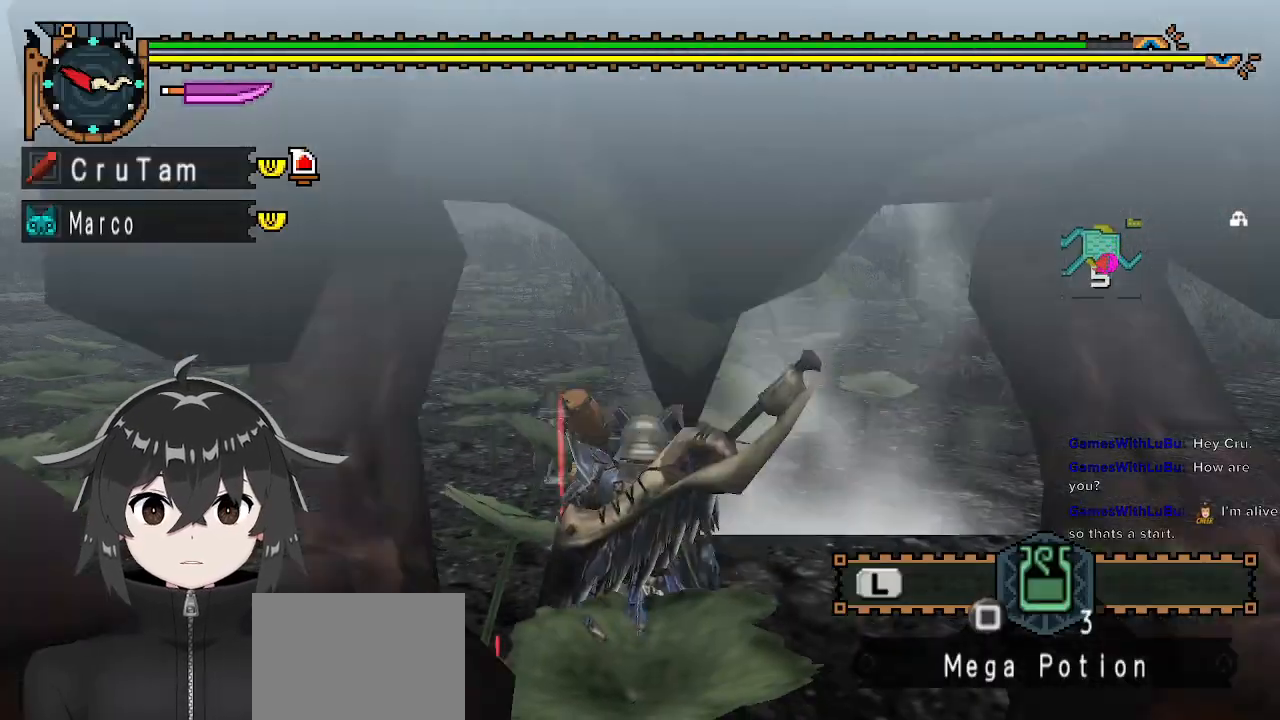
{"buttons": [], "left_stick": "left", "right_stick": "center", "events": [[33, "A", "up"], [100, "A", "down"], [167, "A", "up"], [233, "A", "down"], [267, "A", "up"]]}
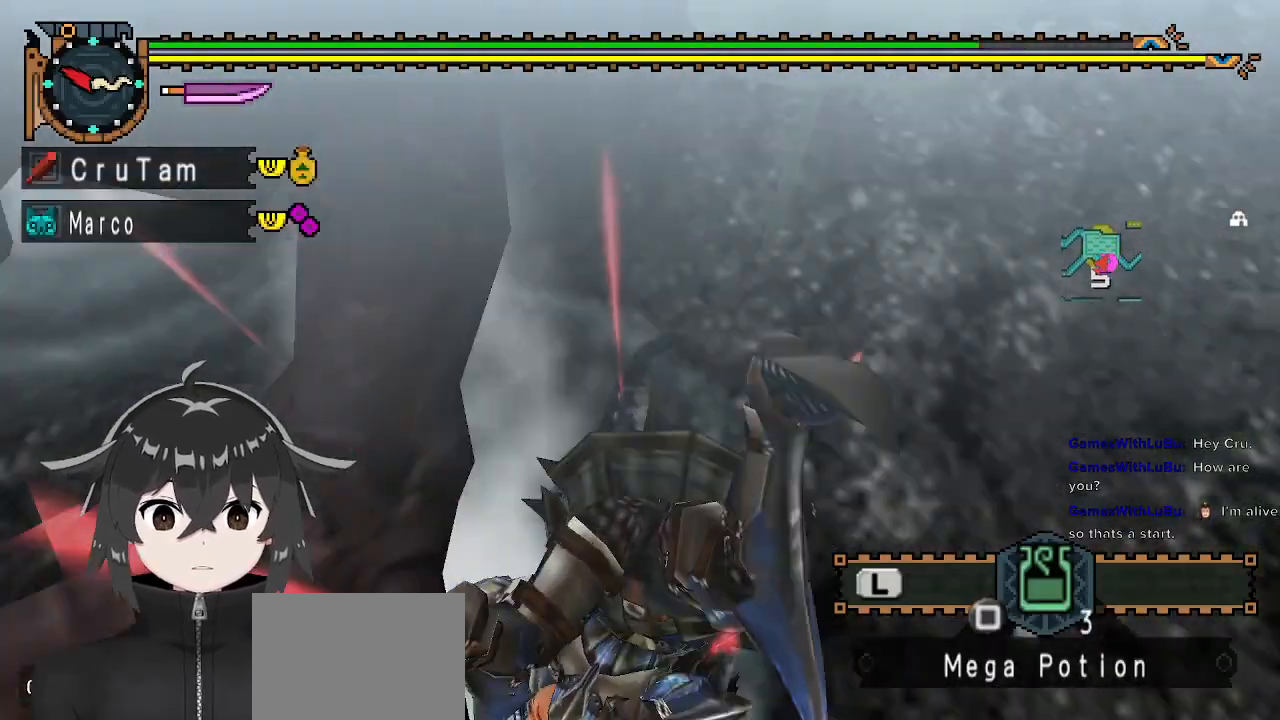
{"buttons": [], "left_stick": "center", "right_stick": "center", "events": [[100, "left_stick", "center"]]}
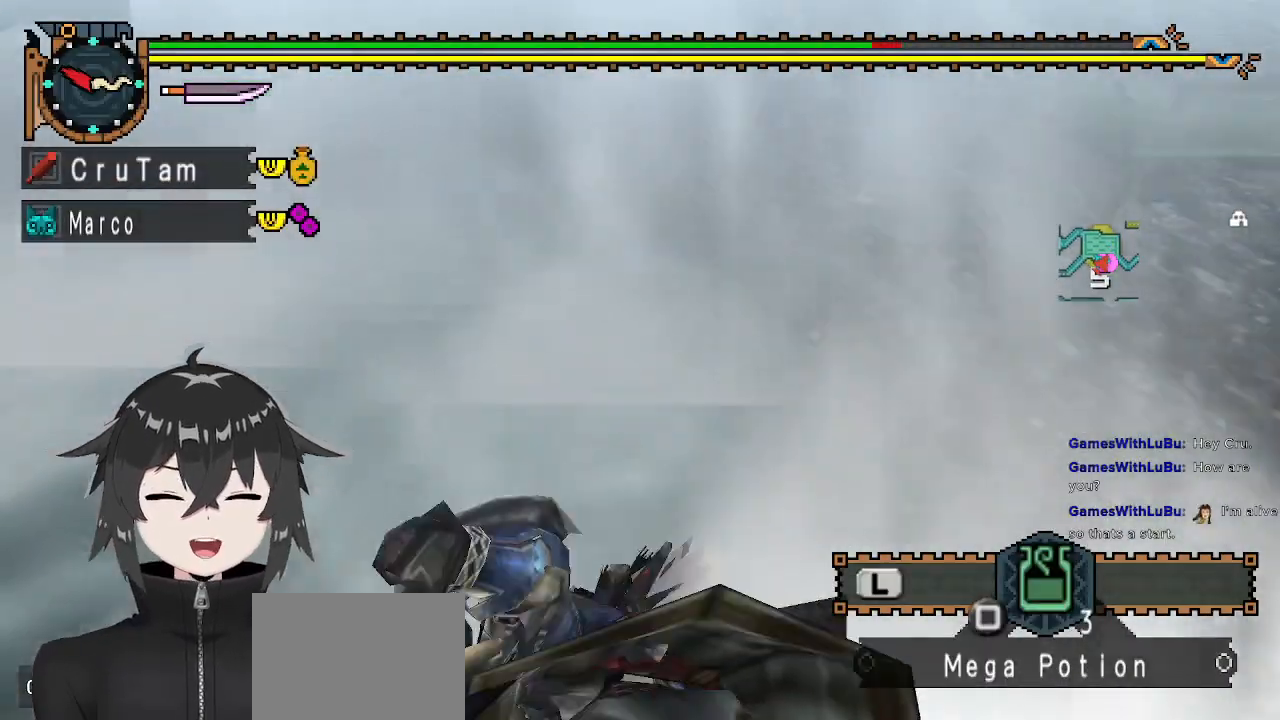
{"buttons": [], "left_stick": "center", "right_stick": "center", "events": []}
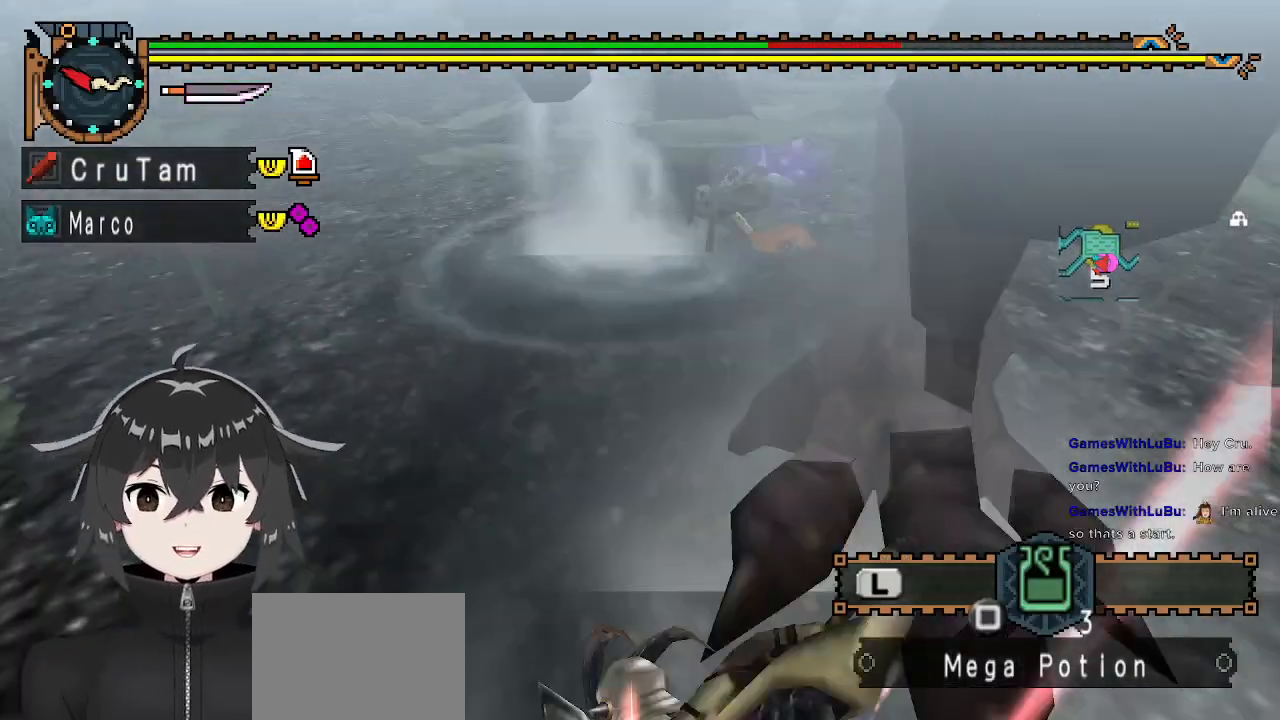
{"buttons": [], "left_stick": "center", "right_stick": "center", "events": [[100, "right_stick", "up-right"], [200, "right_stick", "right"], [367, "right_stick", "center"]]}
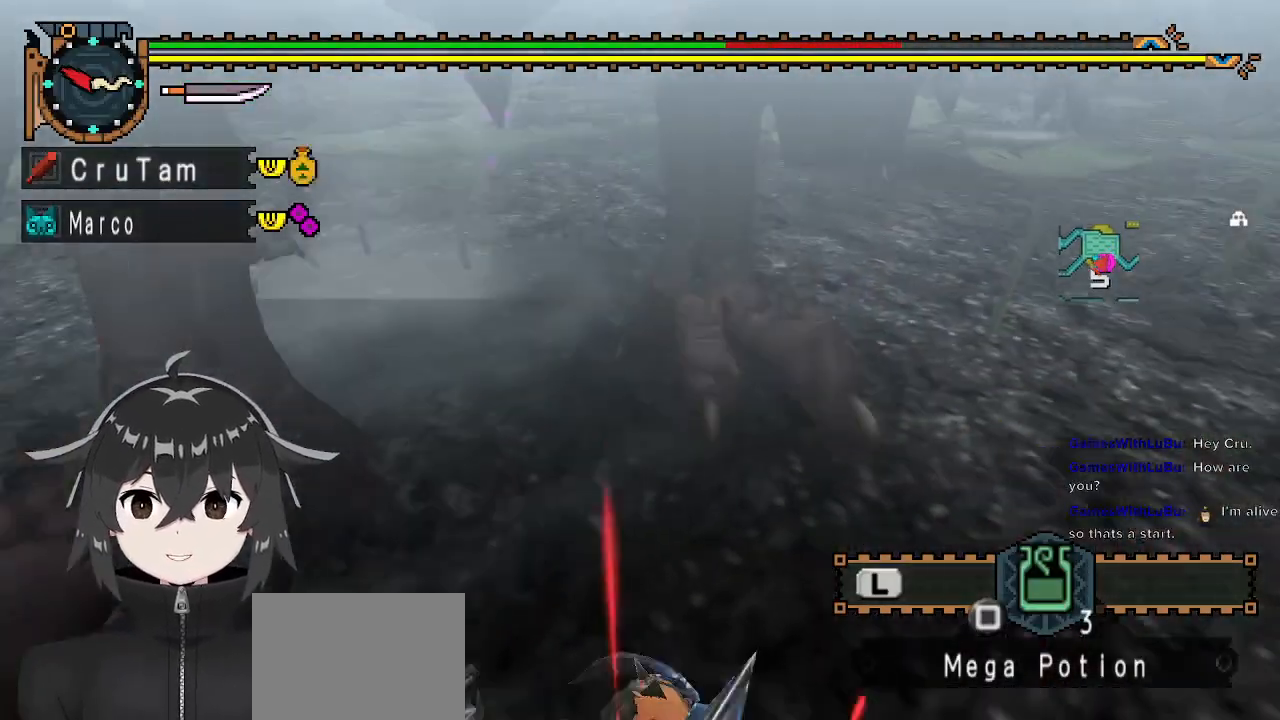
{"buttons": [], "left_stick": "center", "right_stick": "center", "events": []}
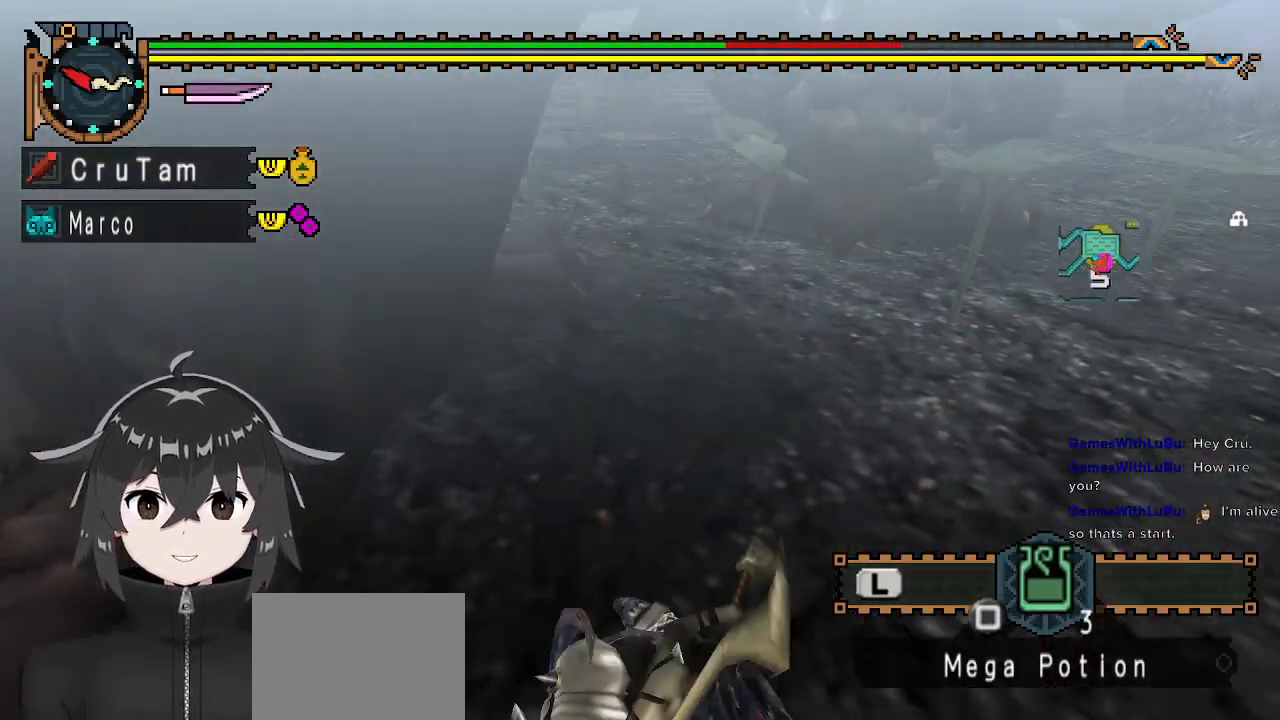
{"buttons": [], "left_stick": "center", "right_stick": "center", "events": []}
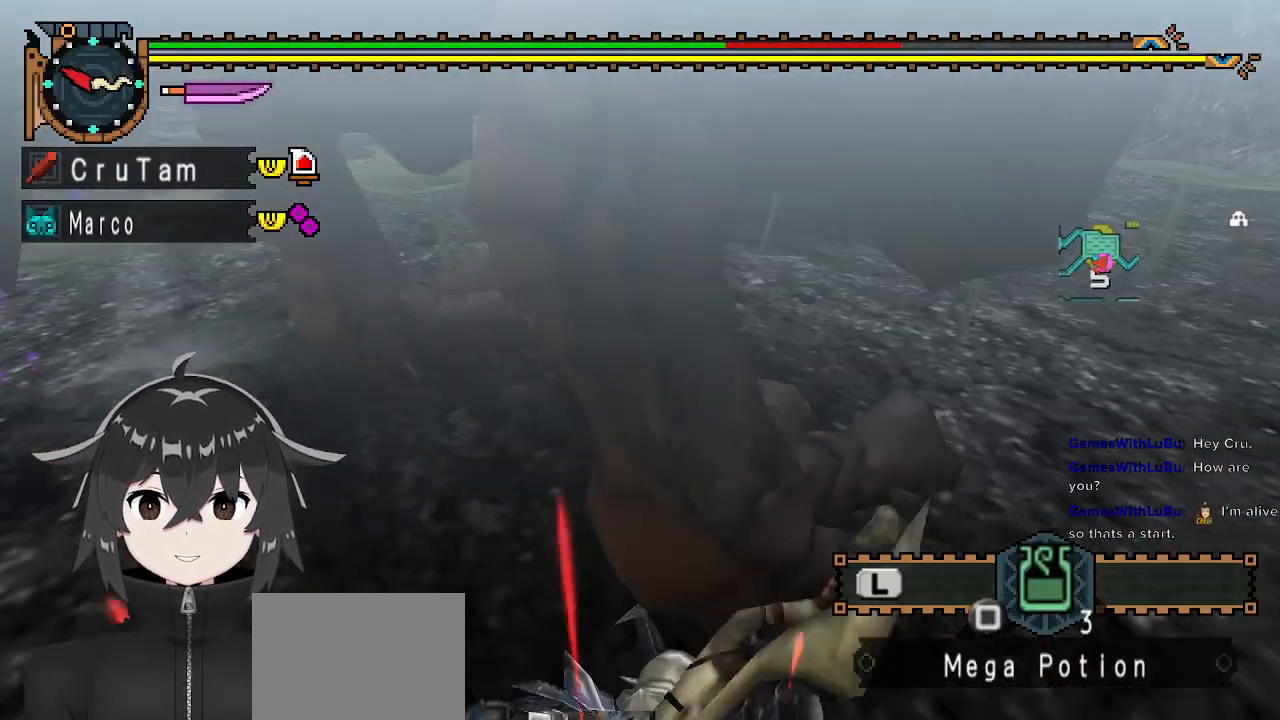
{"buttons": [], "left_stick": "center", "right_stick": "center", "events": []}
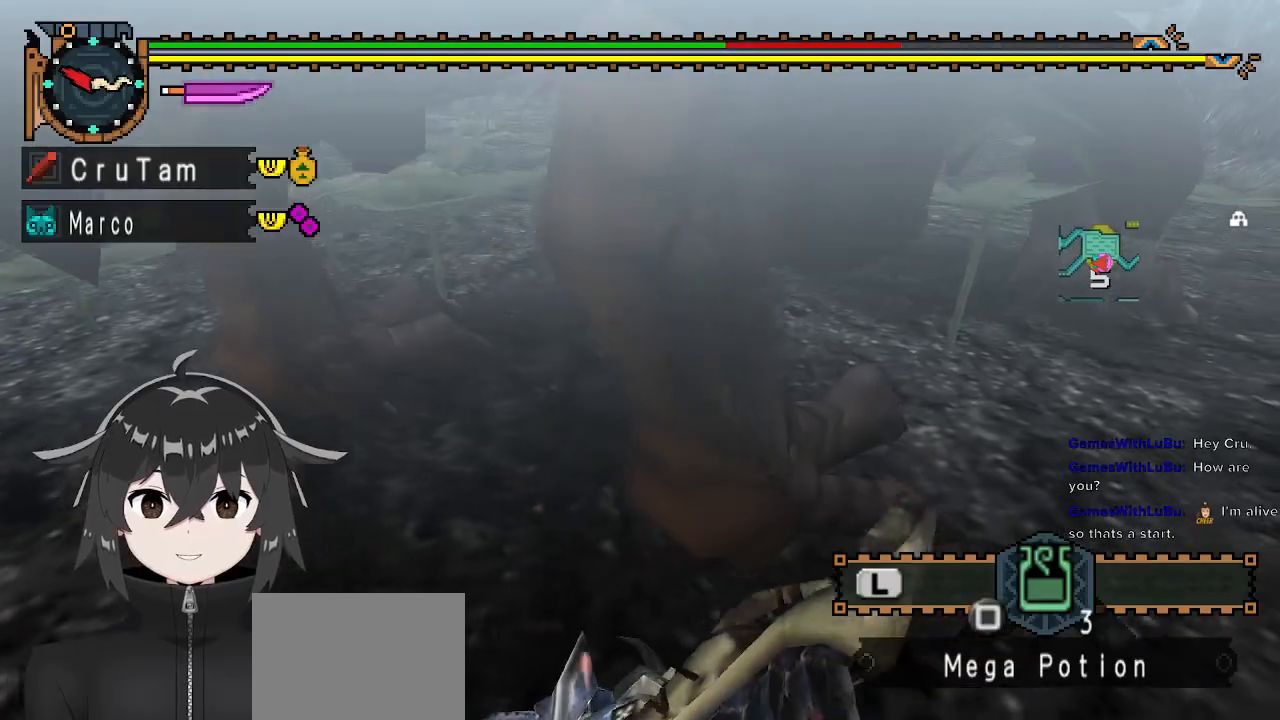
{"buttons": [], "left_stick": "left", "right_stick": "center", "events": [[33, "right_stick", "up-left"], [100, "left_stick", "left"], [233, "right_stick", "center"]]}
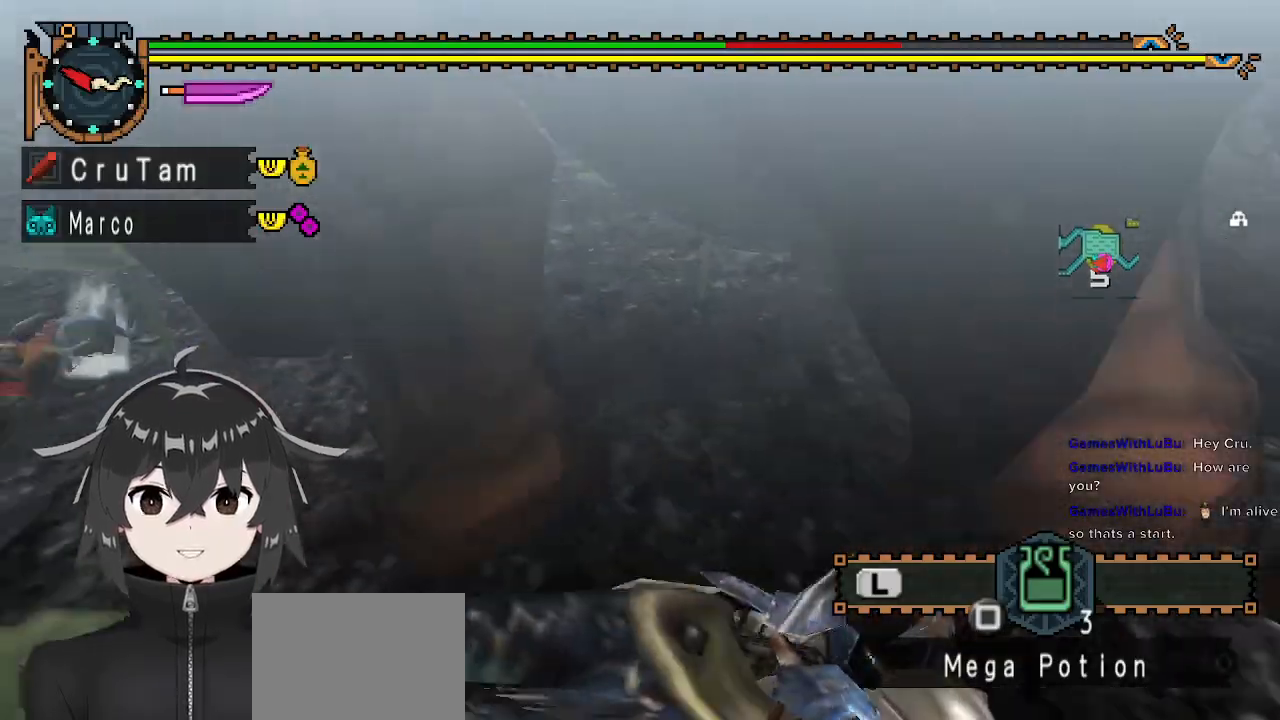
{"buttons": [], "left_stick": "left", "right_stick": "right", "events": [[500, "right_stick", "right"]]}
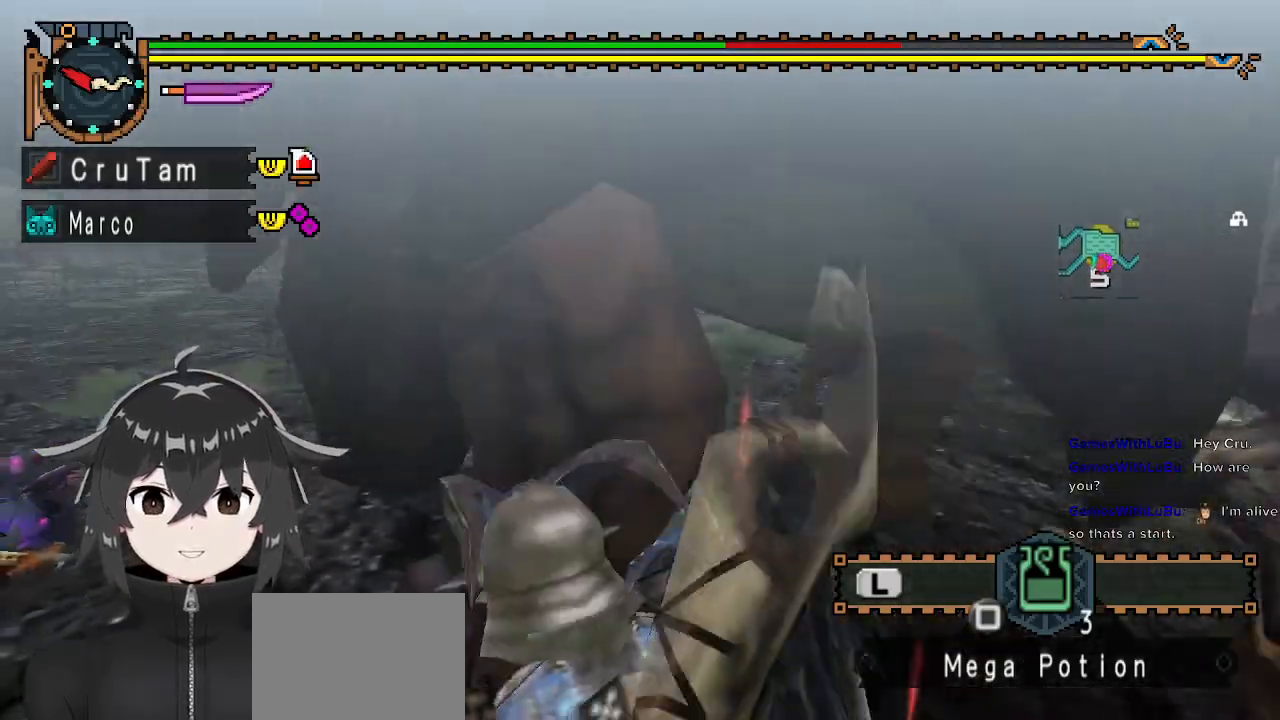
{"buttons": [], "left_stick": "down-left", "right_stick": "center", "events": [[100, "left_stick", "down-left"], [167, "right_stick", "center"]]}
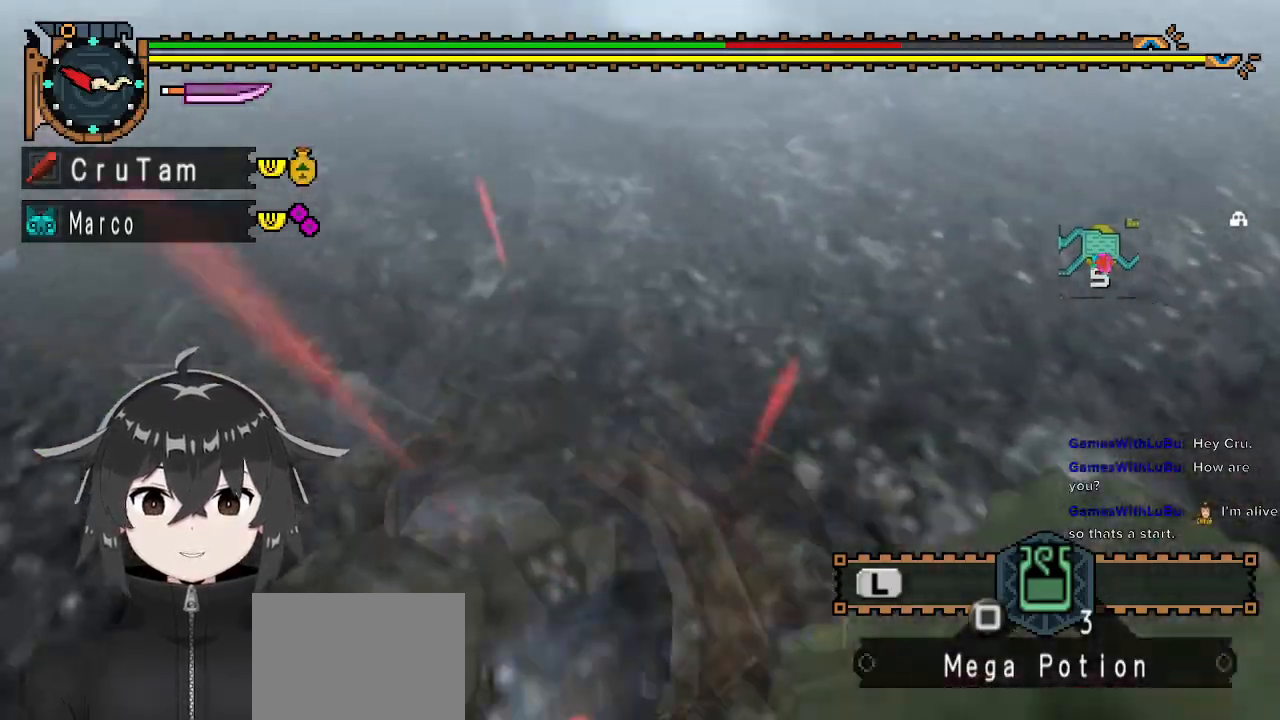
{"buttons": [], "left_stick": "down-left", "right_stick": "center", "events": [[133, "A", "down"], [200, "A", "up"]]}
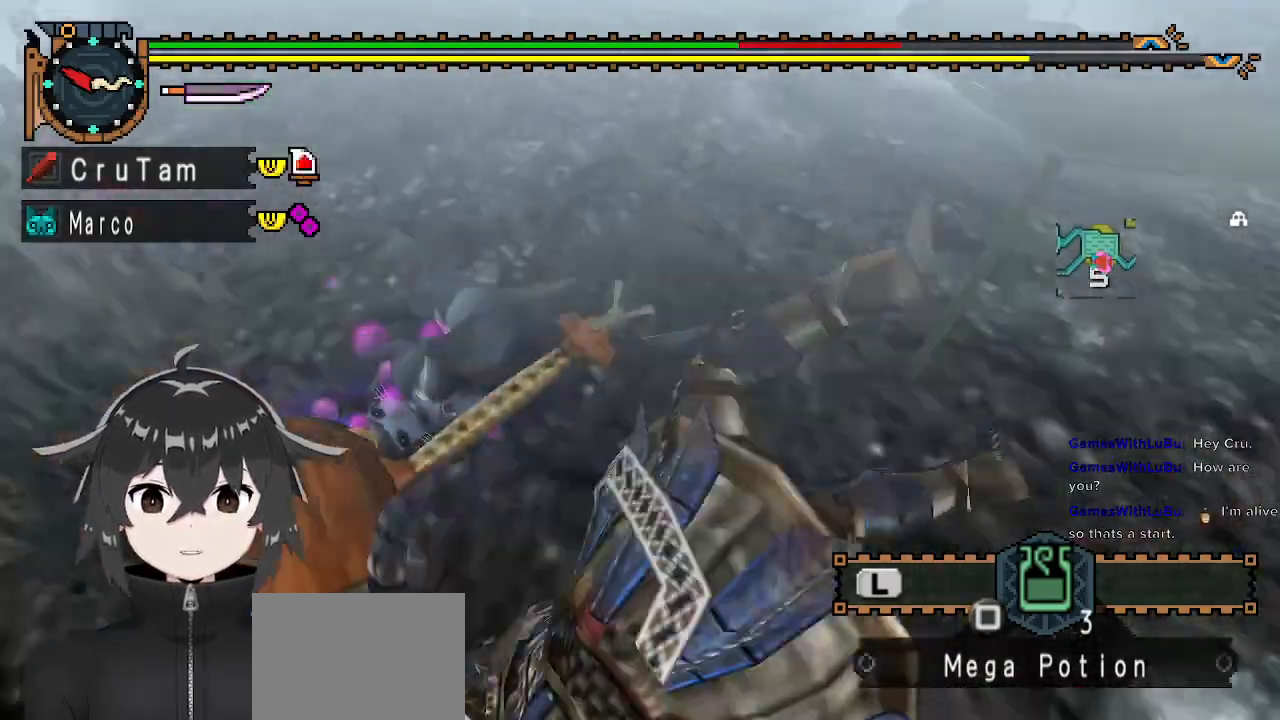
{"buttons": ["R1"], "left_stick": "left", "right_stick": "up-right", "events": [[200, "left_stick", "left"], [467, "right_stick", "up-right"], [500, "R1", "down"]]}
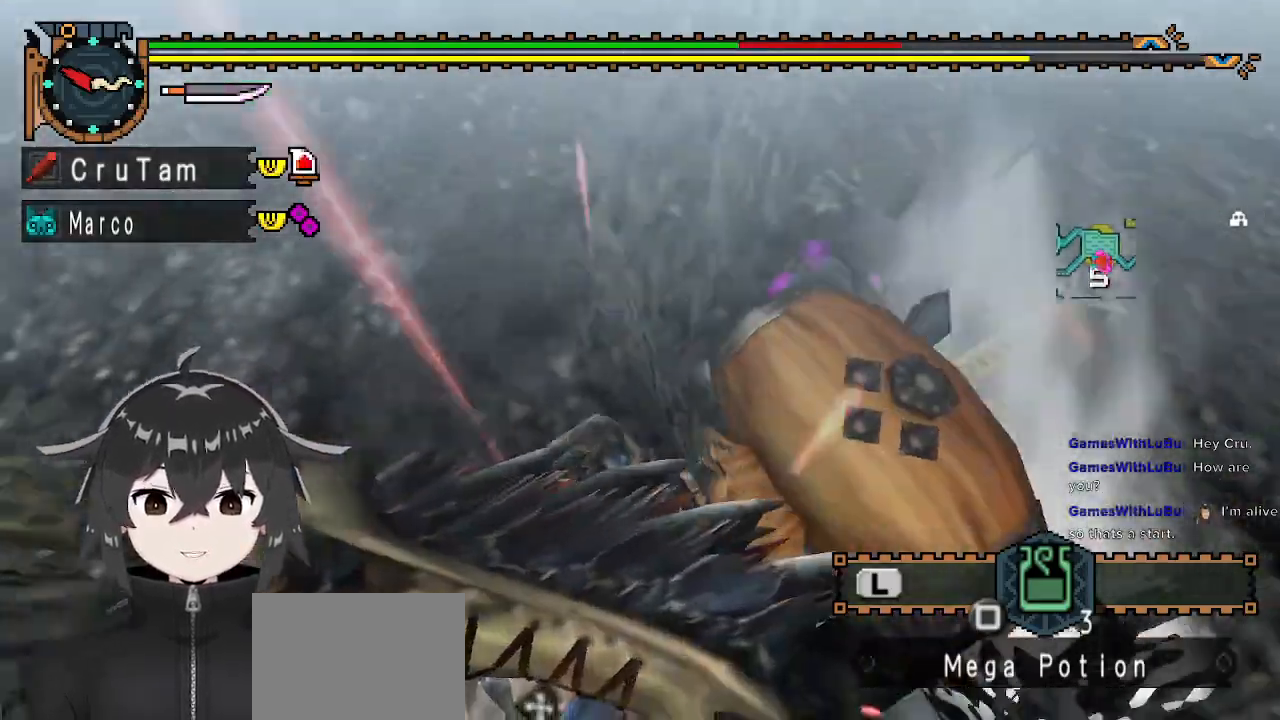
{"buttons": ["R1"], "left_stick": "left", "right_stick": "center", "events": [[200, "right_stick", "center"]]}
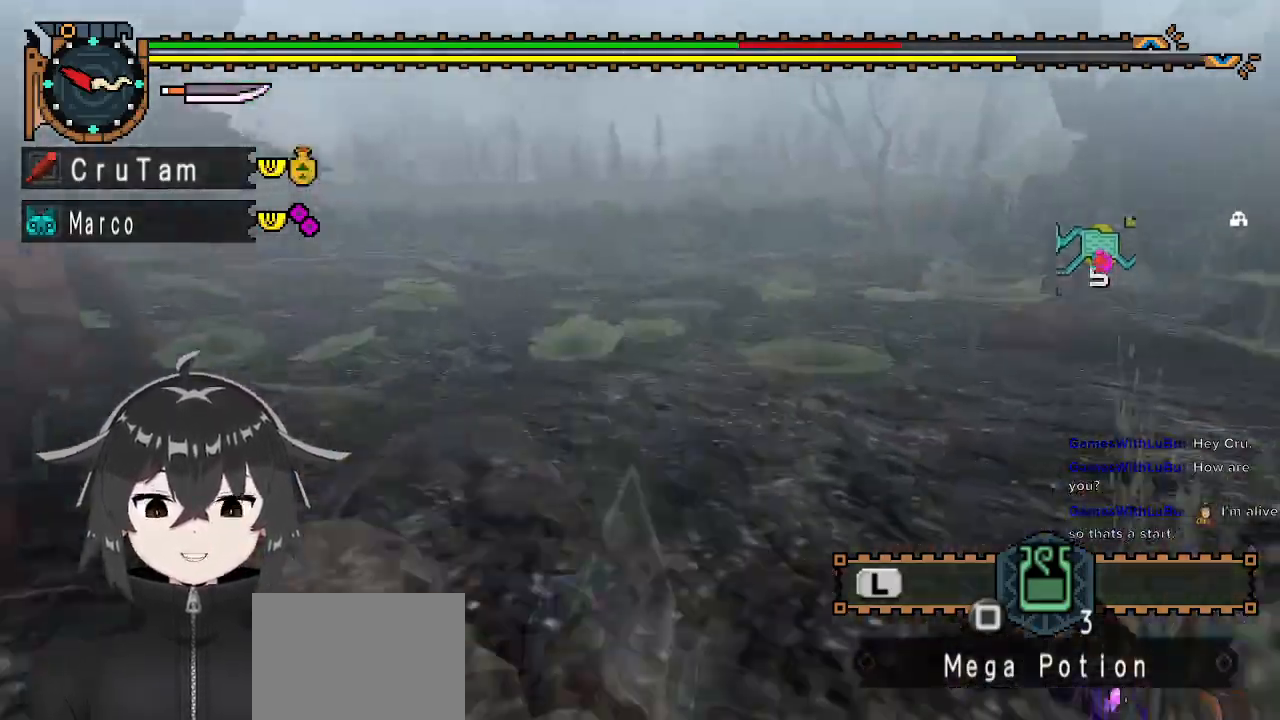
{"buttons": ["R1"], "left_stick": "up-left", "right_stick": "center", "events": [[33, "left_stick", "up-left"]]}
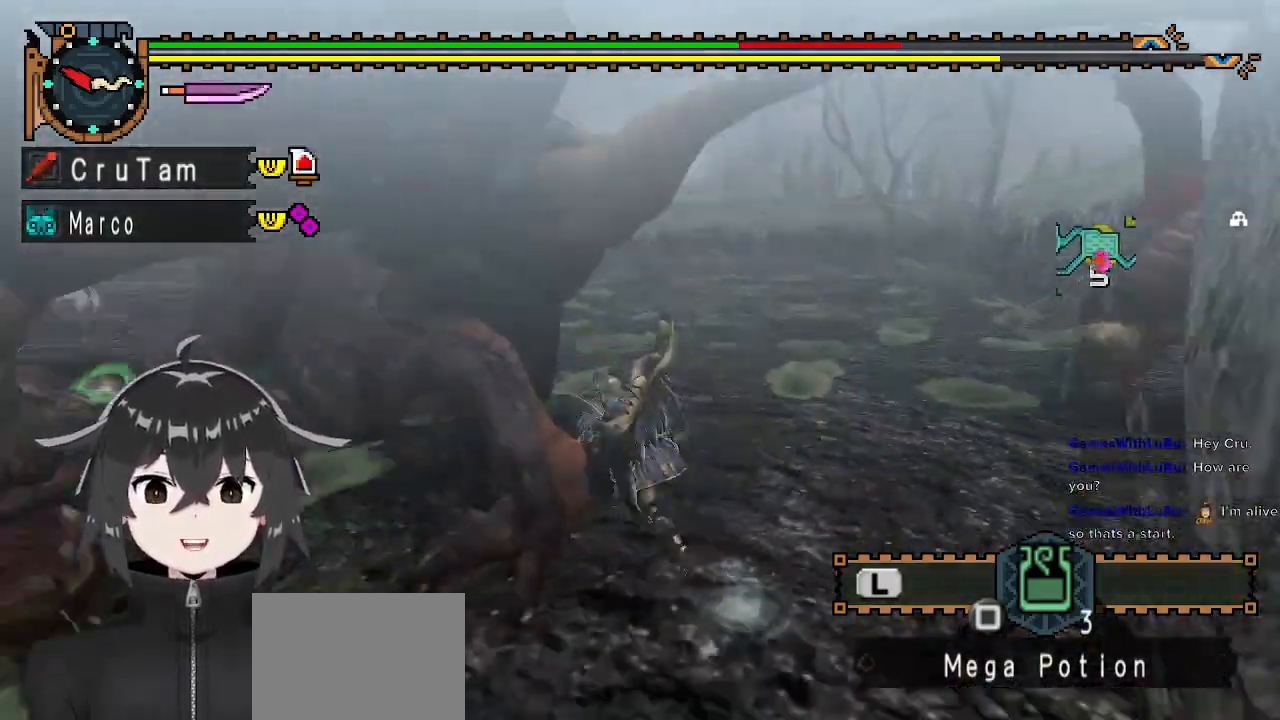
{"buttons": ["R1"], "left_stick": "up-left", "right_stick": "center", "events": [[33, "left_stick", "up"], [333, "left_stick", "up-left"]]}
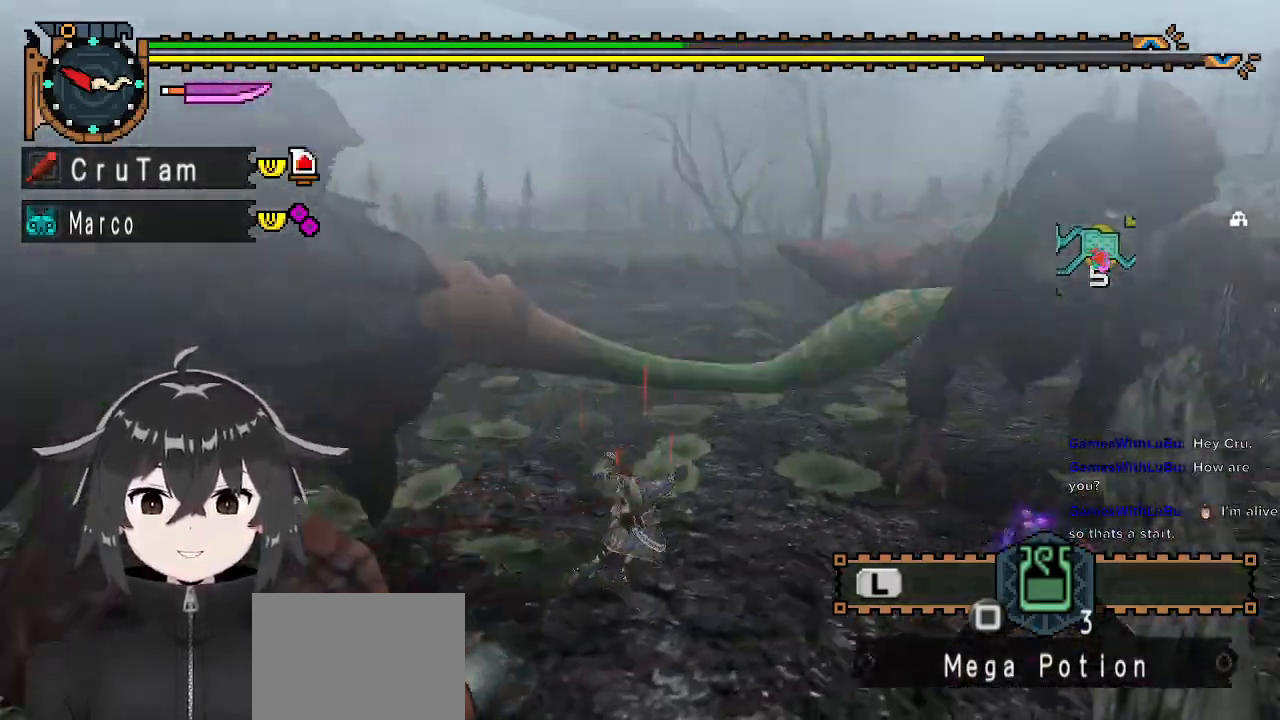
{"buttons": [], "left_stick": "center", "right_stick": "left", "events": [[167, "R1", "up"], [233, "left_stick", "center"], [367, "right_stick", "left"]]}
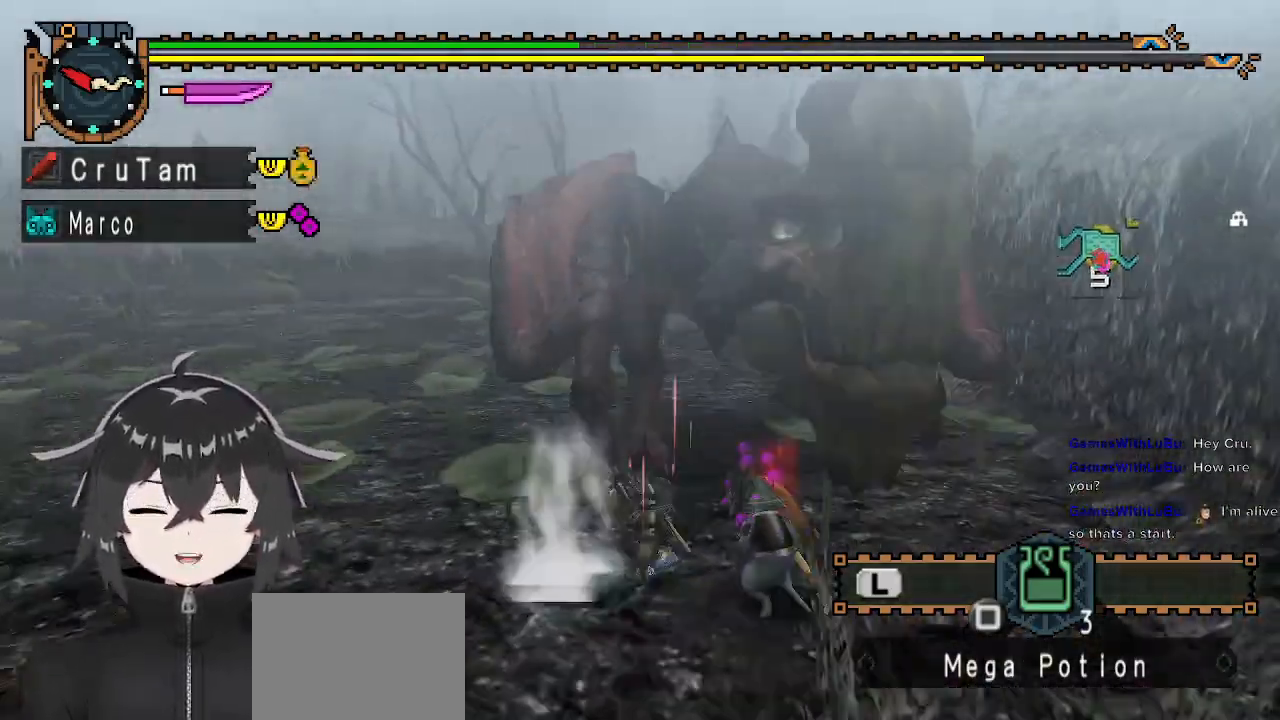
{"buttons": [], "left_stick": "center", "right_stick": "left", "events": []}
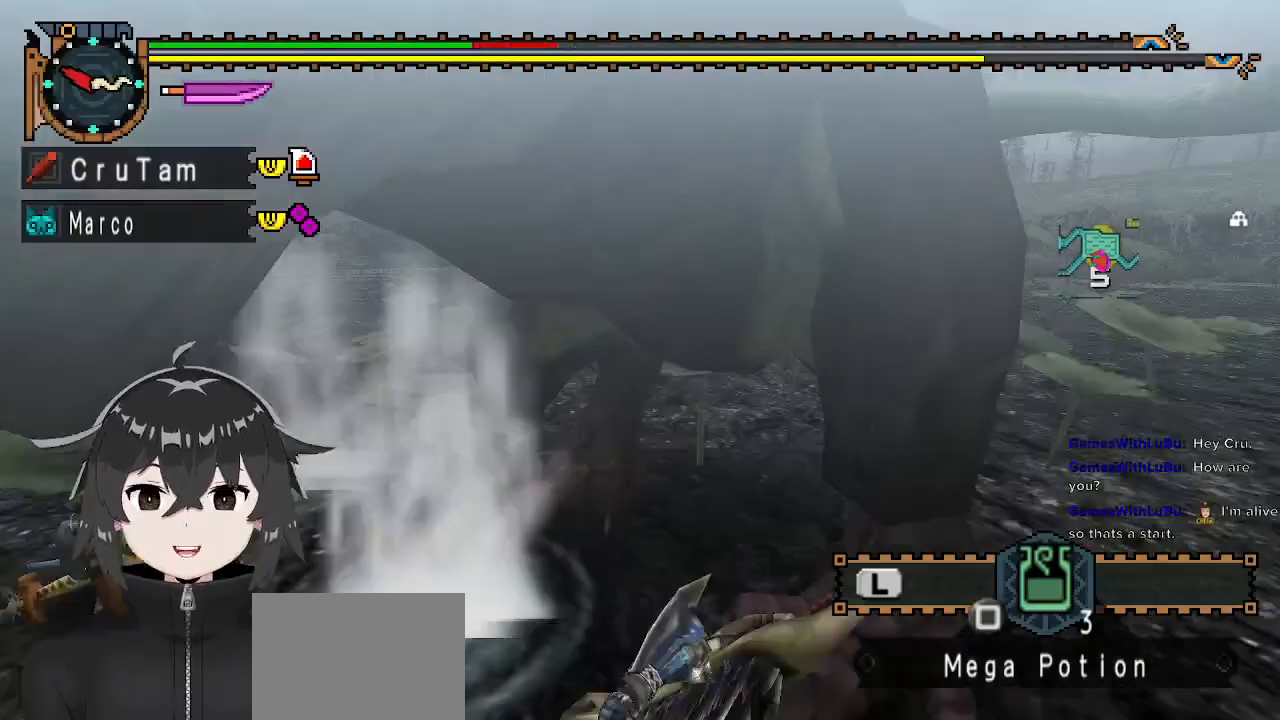
{"buttons": [], "left_stick": "center", "right_stick": "center", "events": [[33, "right_stick", "center"]]}
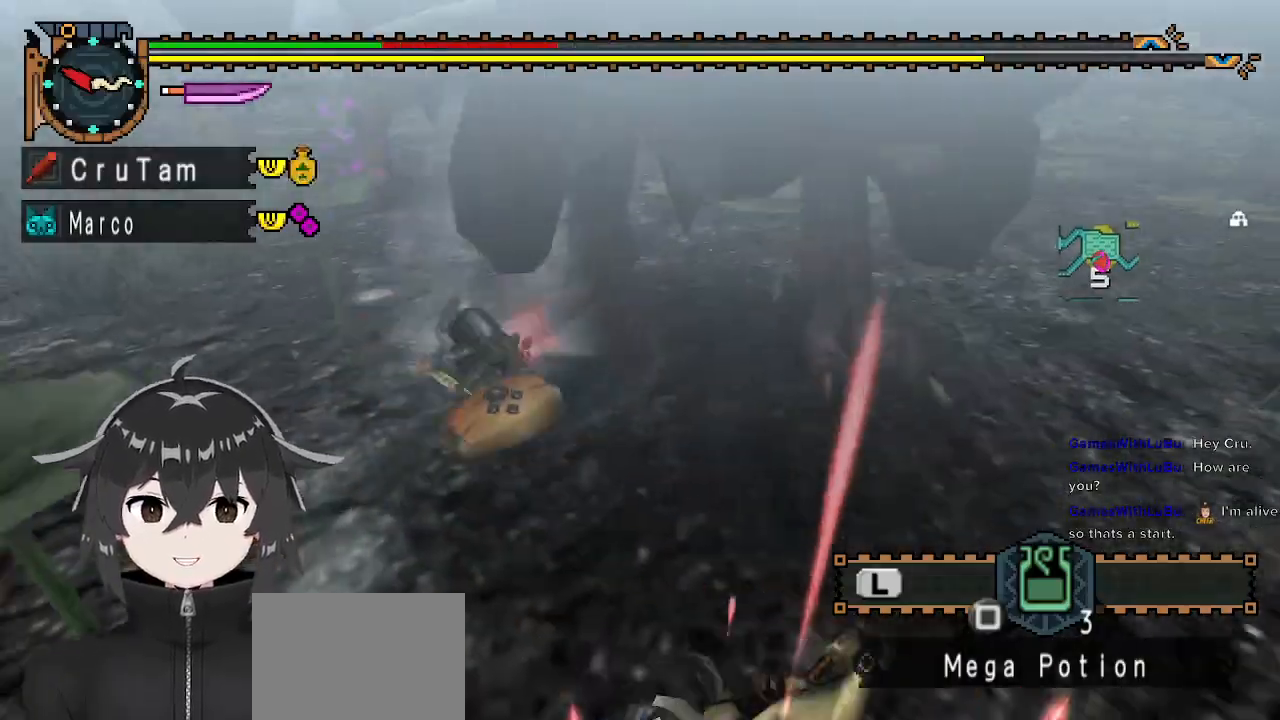
{"buttons": [], "left_stick": "center", "right_stick": "center", "events": []}
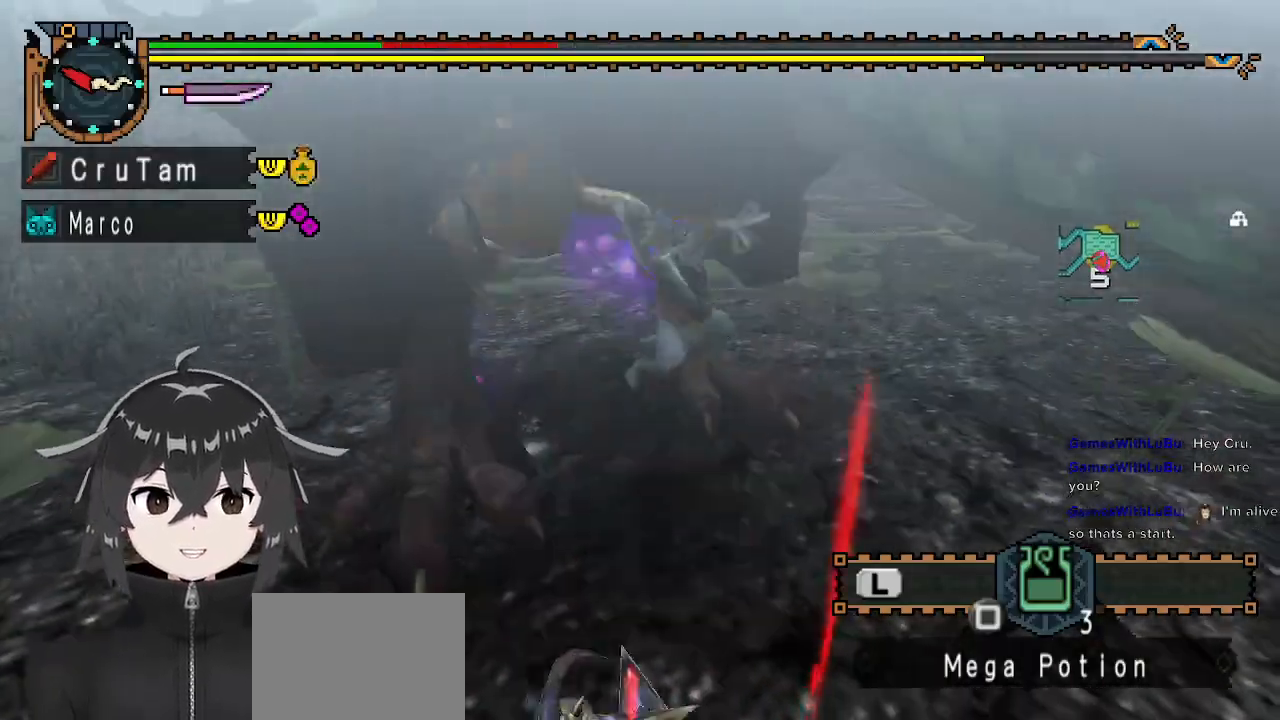
{"buttons": ["L1"], "left_stick": "center", "right_stick": "center", "events": [[33, "L1", "down"]]}
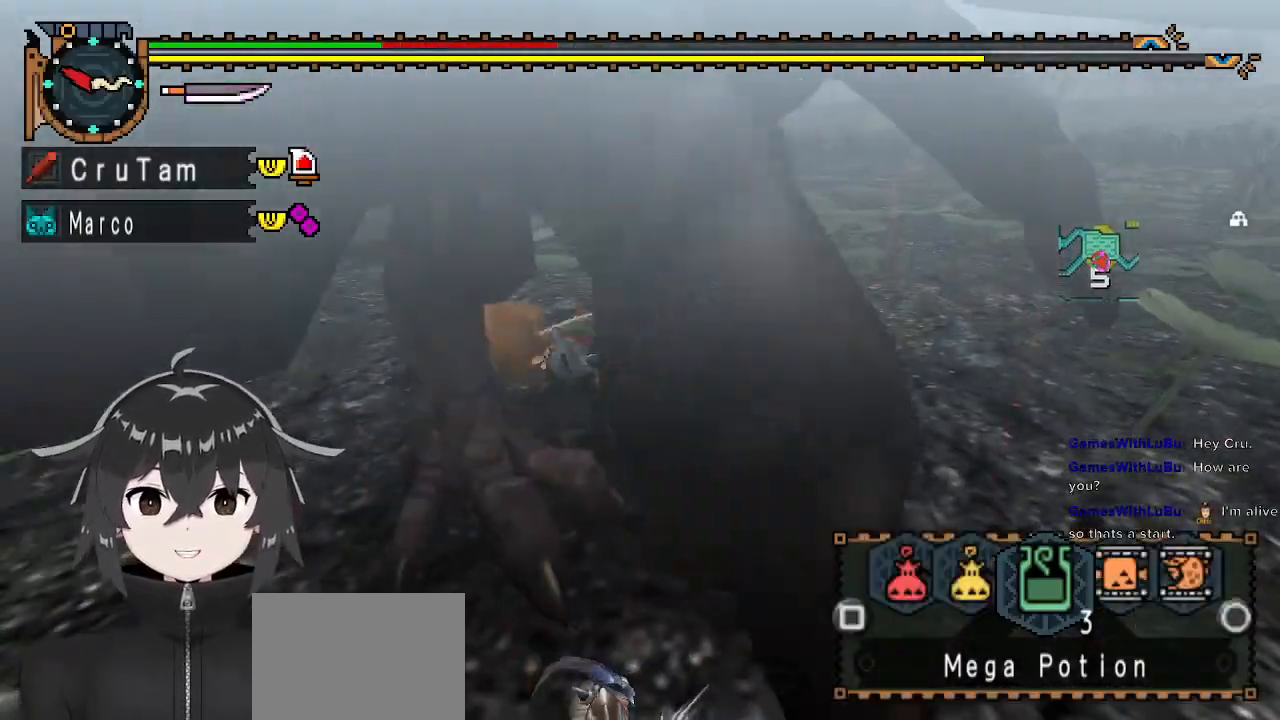
{"buttons": ["L1"], "left_stick": "center", "right_stick": "center", "events": [[233, "X", "down"], [333, "X", "up"]]}
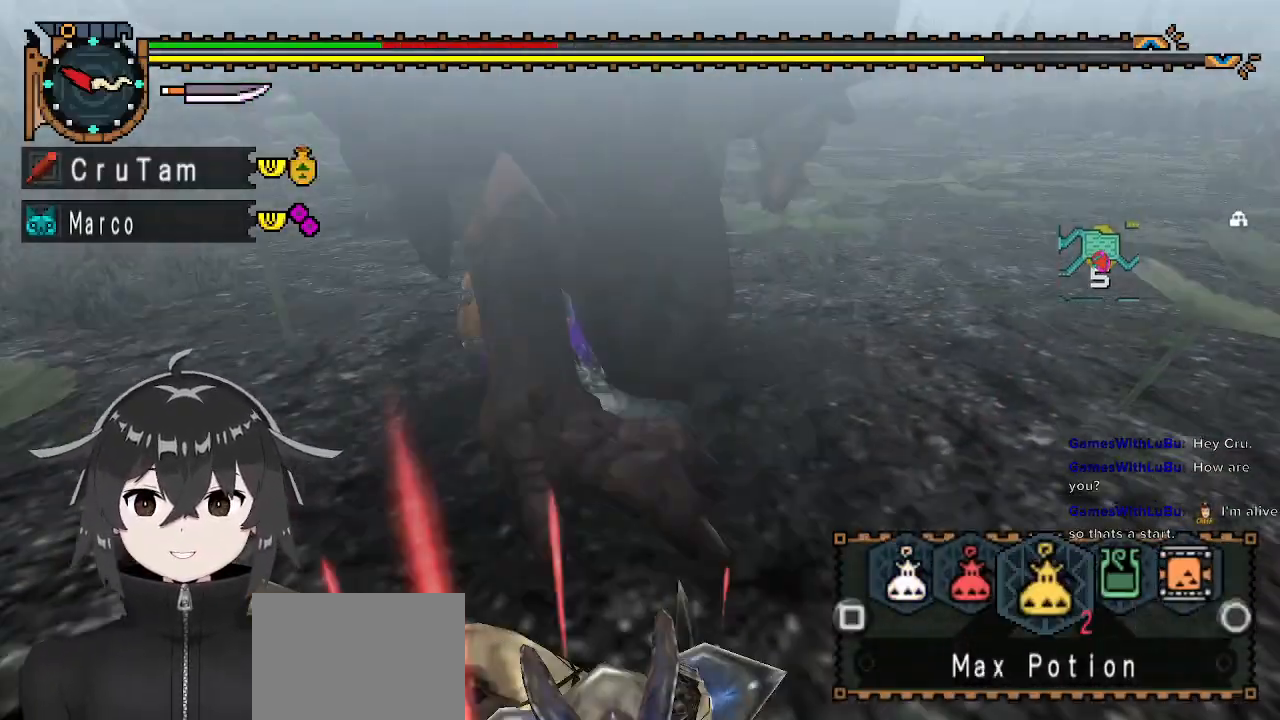
{"buttons": [], "left_stick": "center", "right_stick": "center", "events": [[233, "L1", "up"]]}
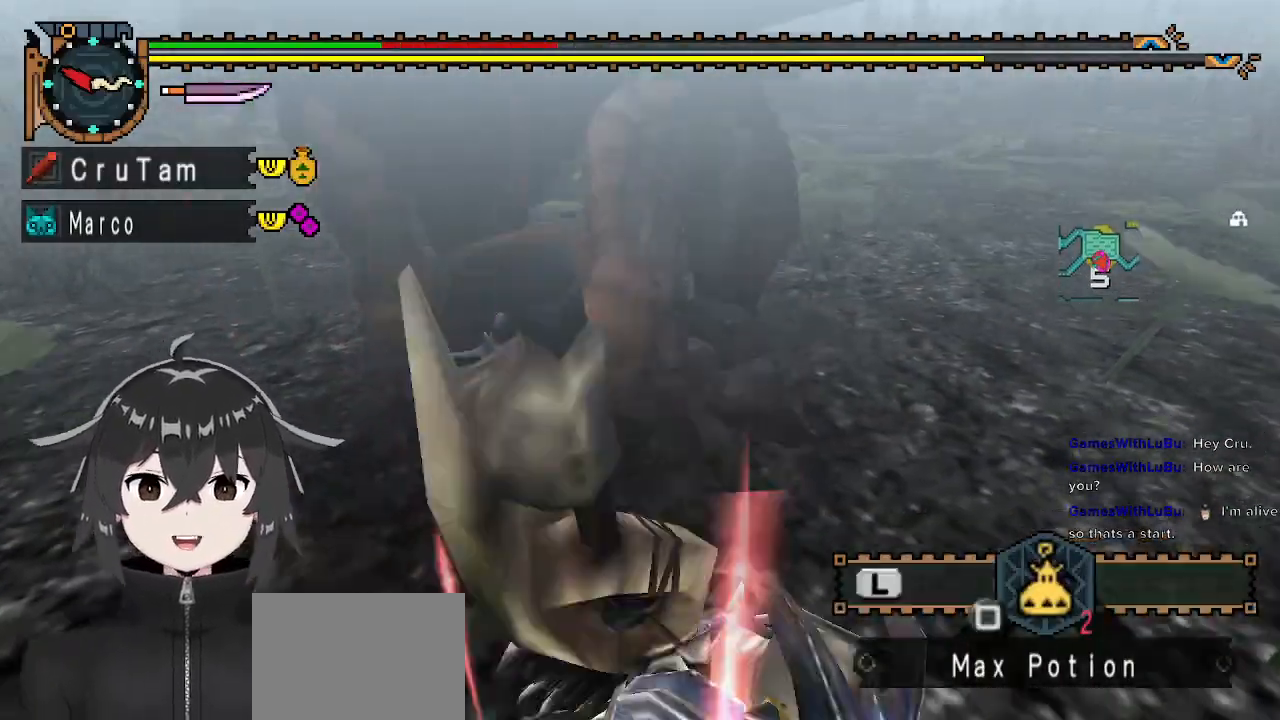
{"buttons": [], "left_stick": "up-left", "right_stick": "center", "events": [[367, "left_stick", "up-left"]]}
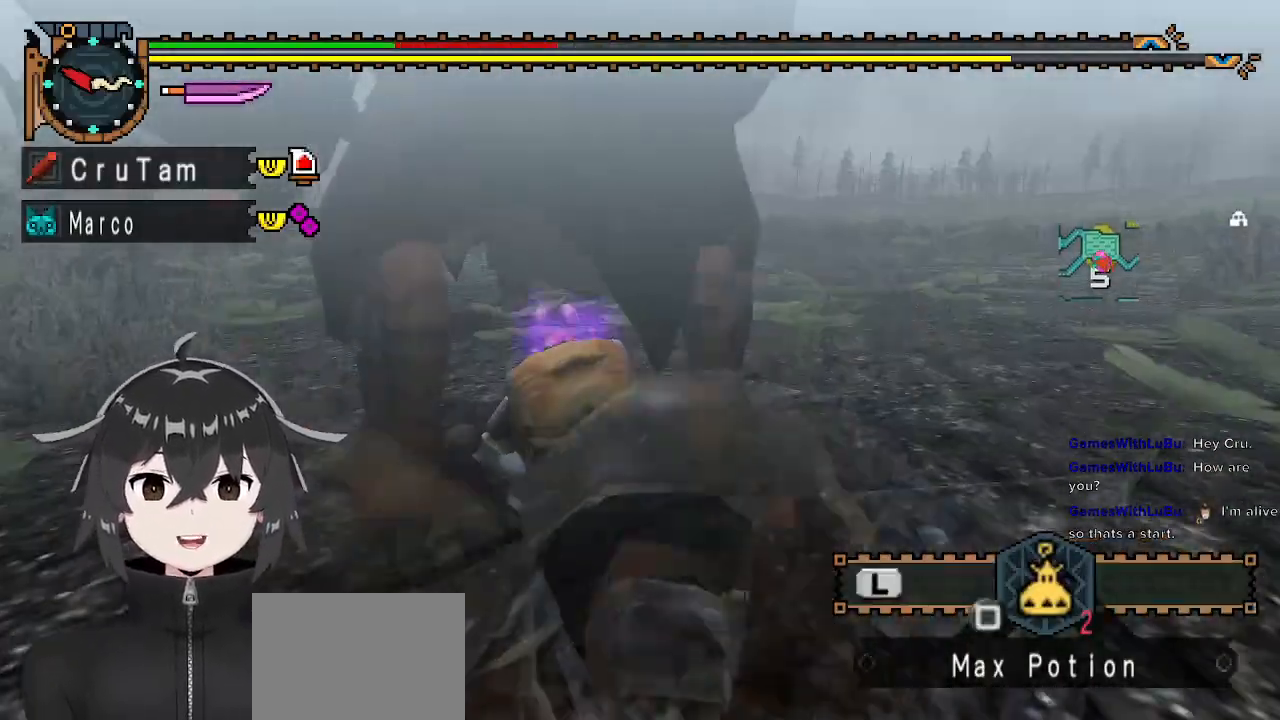
{"buttons": ["R1"], "left_stick": "left", "right_stick": "center", "events": [[200, "R1", "down"], [233, "left_stick", "left"]]}
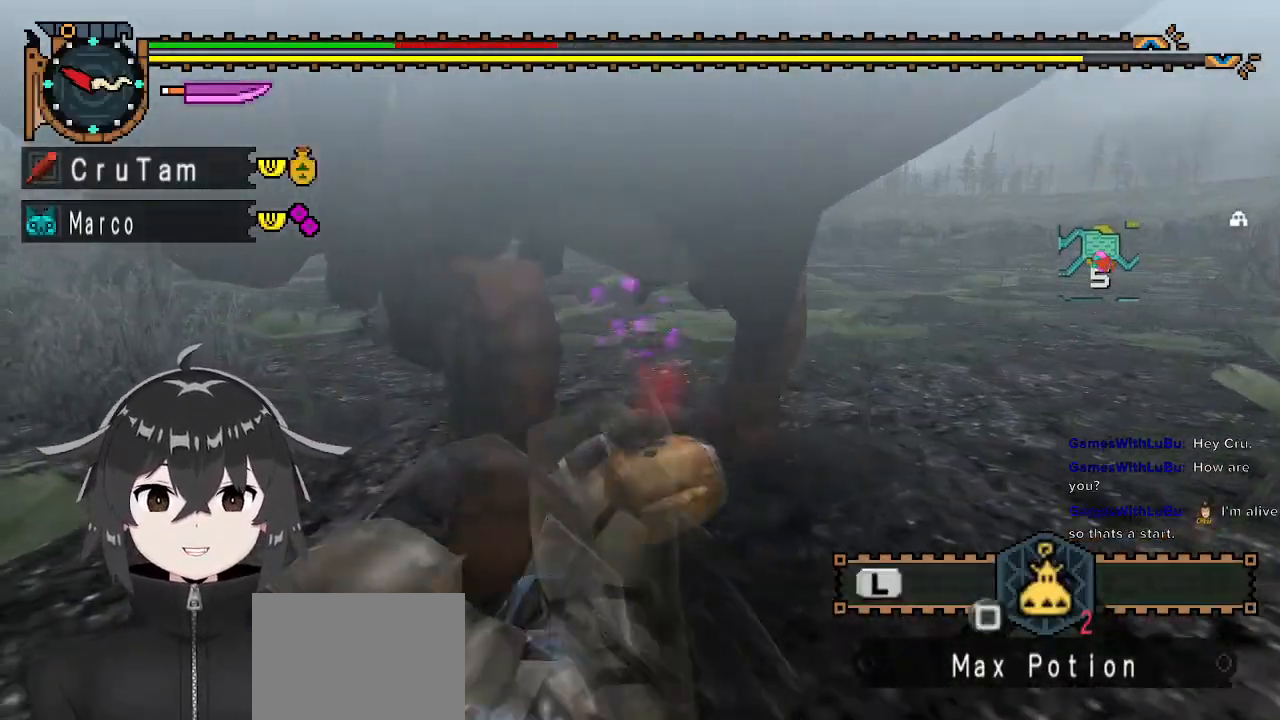
{"buttons": ["A", "R1"], "left_stick": "right", "right_stick": "center", "events": [[33, "left_stick", "down-left"], [133, "left_stick", "down"], [233, "left_stick", "down-right"], [333, "left_stick", "right"], [433, "A", "down"]]}
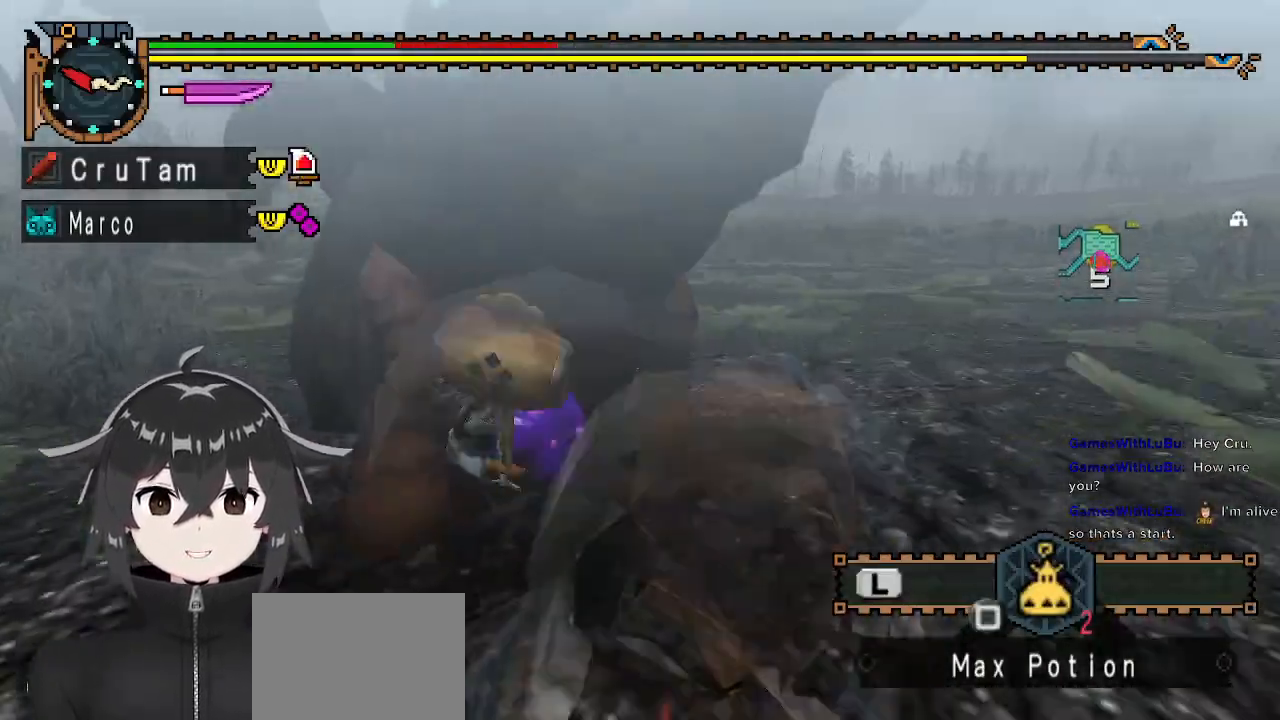
{"buttons": ["R1"], "left_stick": "right", "right_stick": "left", "events": [[33, "A", "up"], [333, "right_stick", "left"]]}
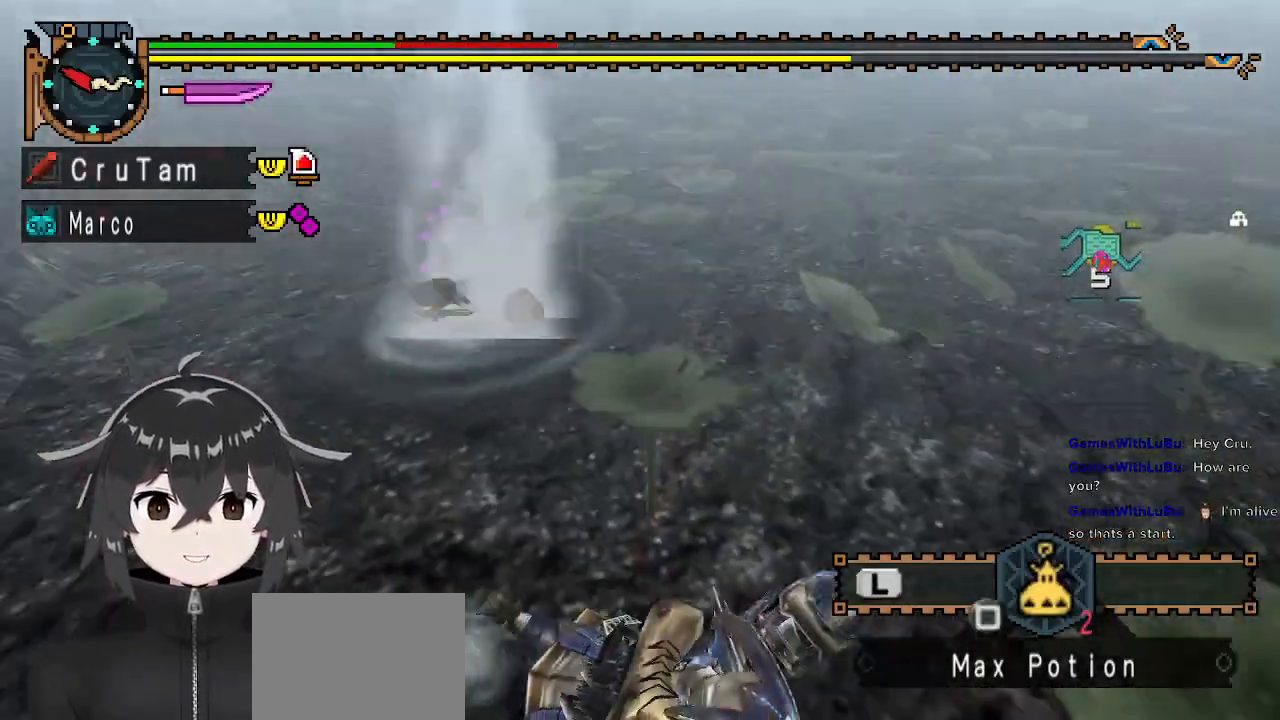
{"buttons": [], "left_stick": "center", "right_stick": "center", "events": [[100, "R1", "up"], [100, "right_stick", "center"], [267, "left_stick", "center"]]}